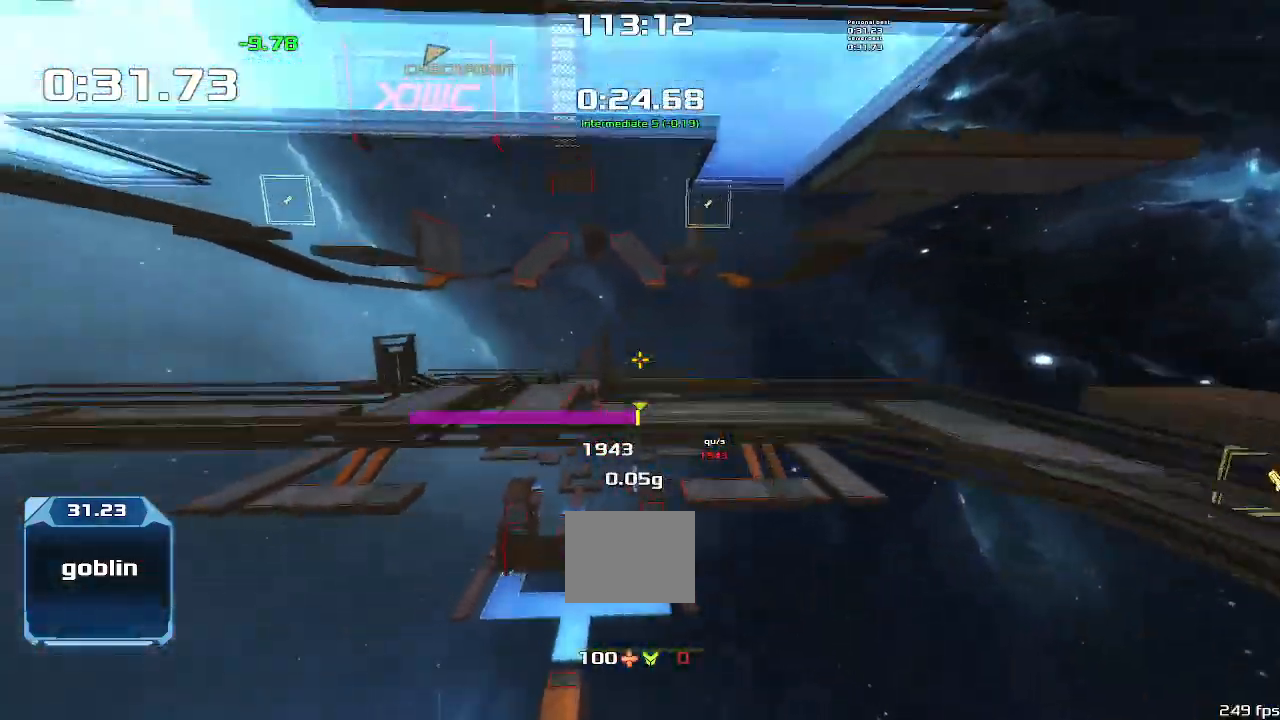
Gameplay with keyboard; each line is a JSON object with the keys held at the frame after it. "events" lists presses ("down") and releases ("up") of "down", "left", "right" and "up" between this image and that frame as [ms after this image, input, new state], when the widget could be followed in between. No other keys are recorded. Mouse input is not recorded. Not read: other_keys.
{"keys": ["right"], "events": [[200, "left", "up"], [266, "right", "down"]]}
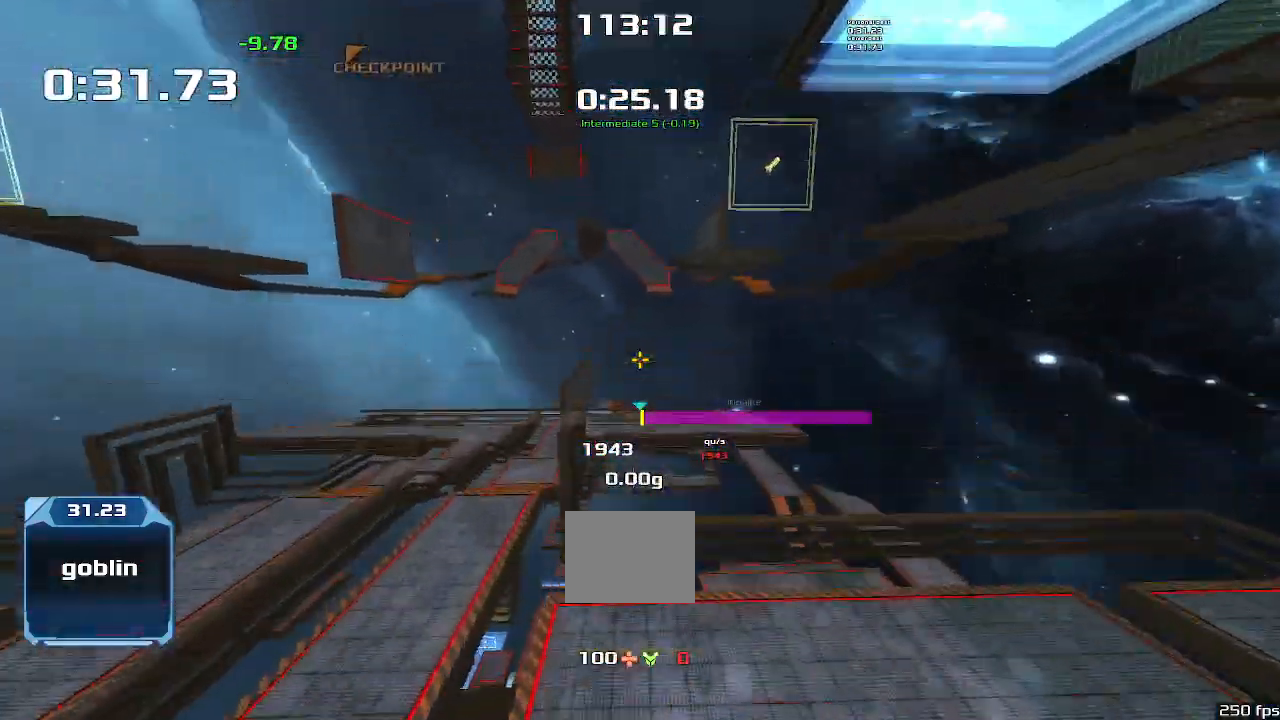
{"keys": ["right"], "events": []}
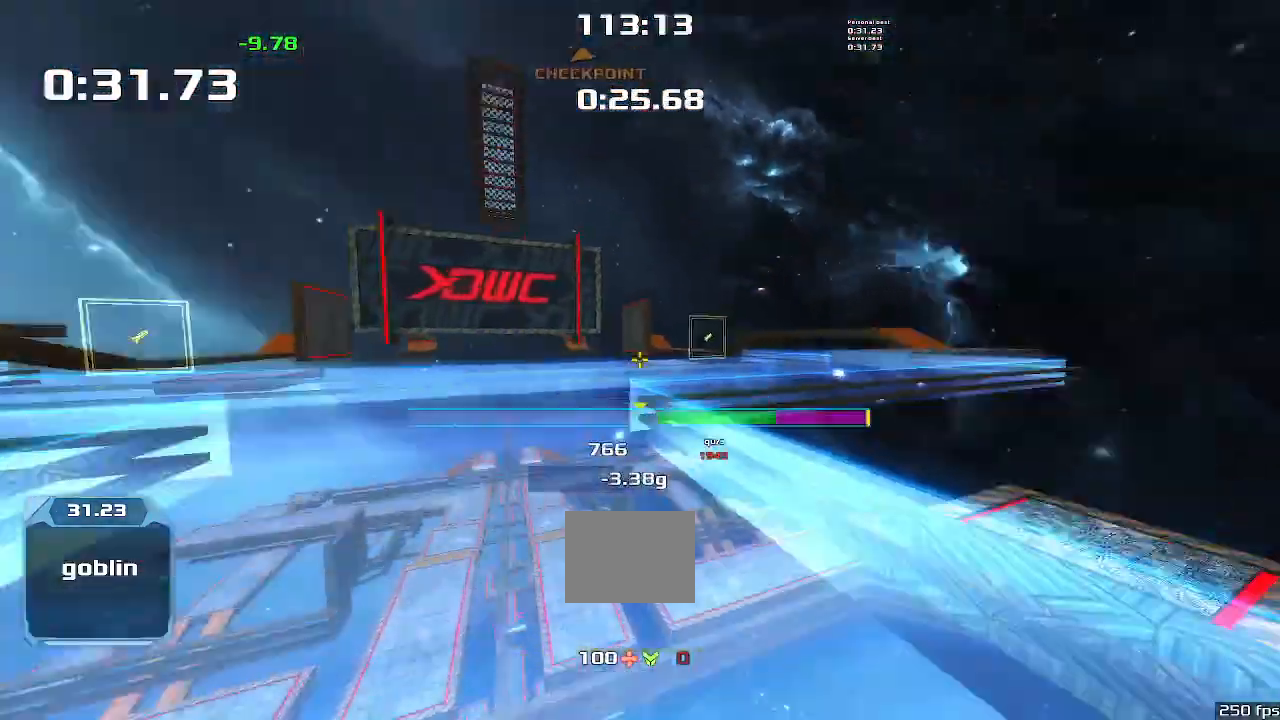
{"keys": ["left"], "events": [[33, "right", "up"], [66, "left", "down"]]}
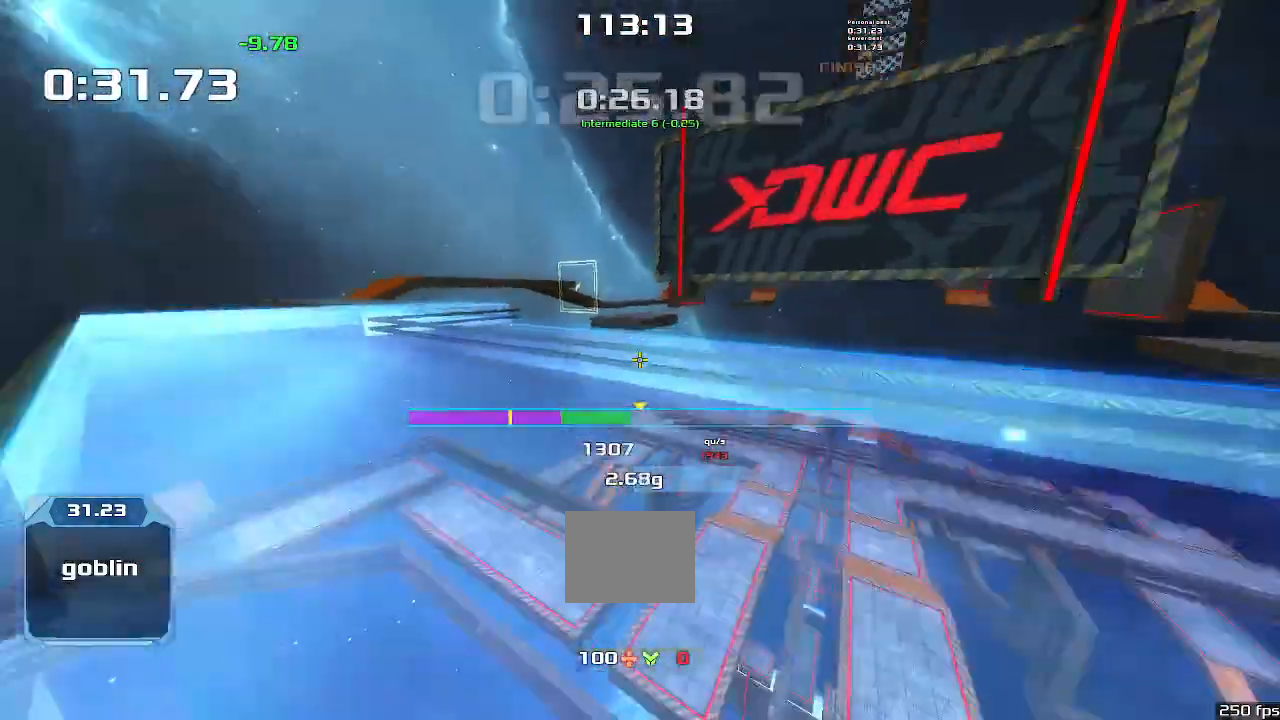
{"keys": ["right"], "events": [[333, "left", "up"], [366, "right", "down"]]}
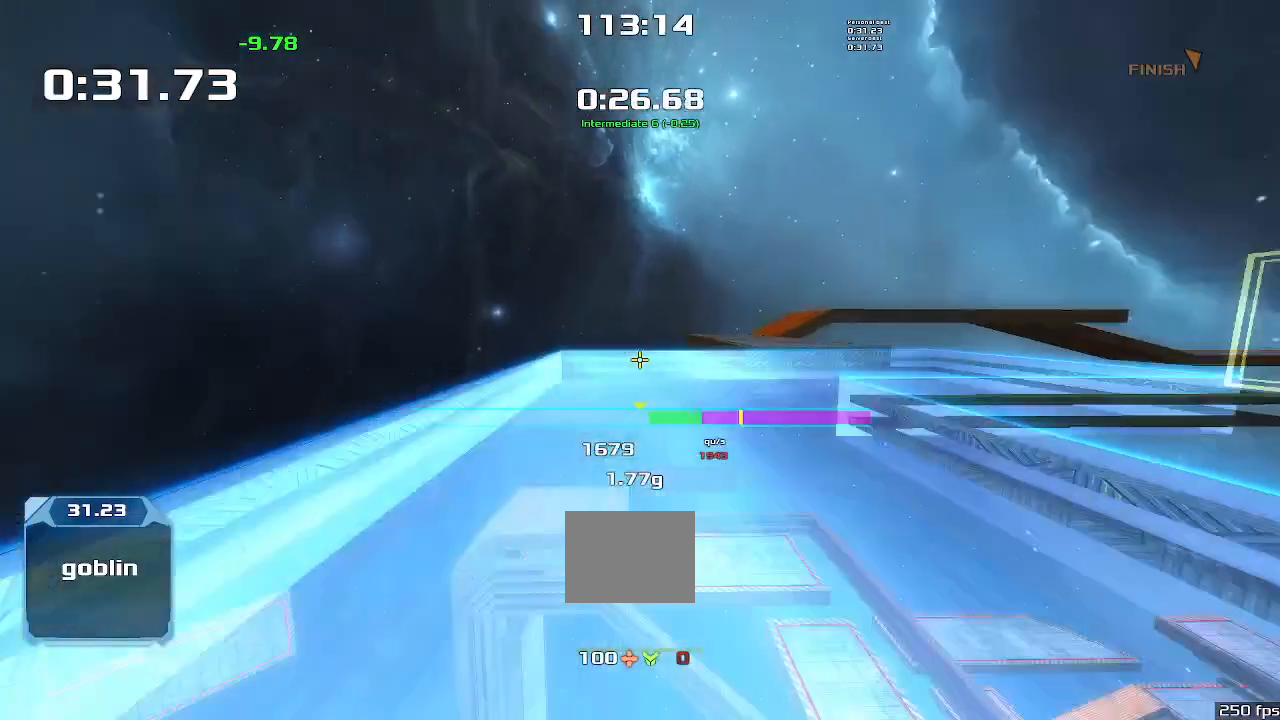
{"keys": ["right"], "events": []}
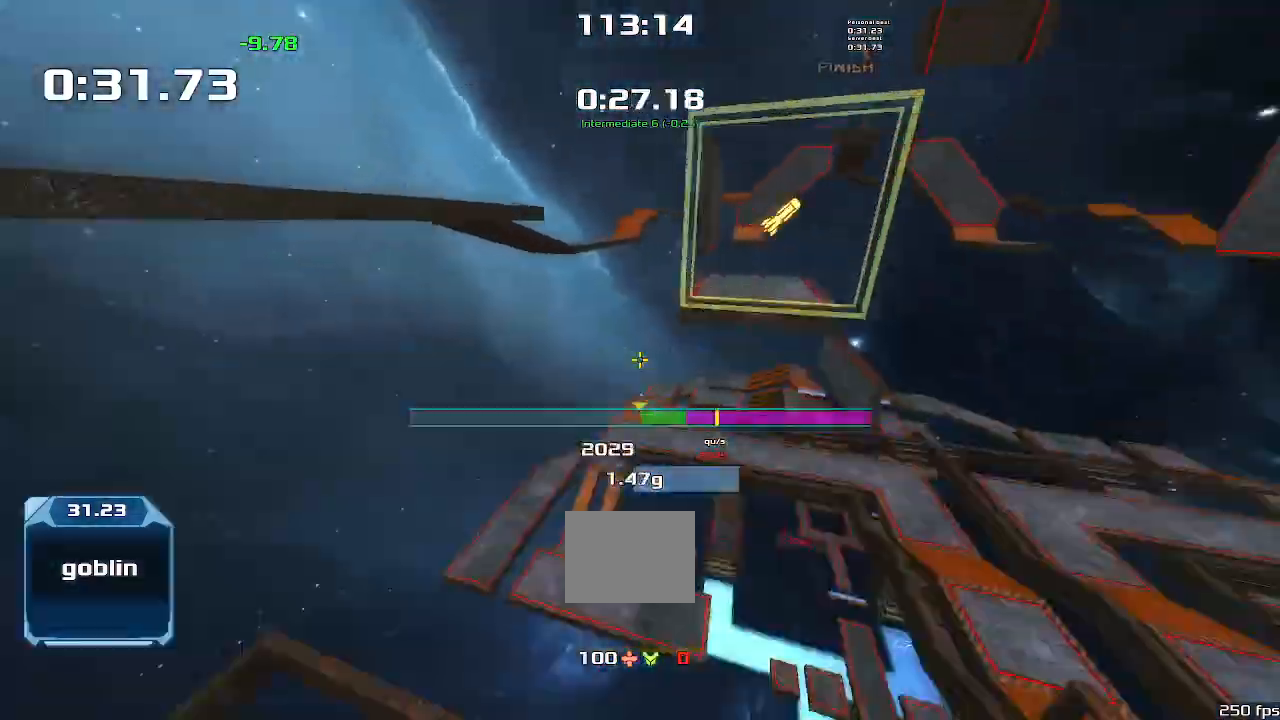
{"keys": [], "events": [[266, "left", "down"], [266, "right", "up"], [433, "left", "up"], [433, "right", "down"], [500, "right", "up"]]}
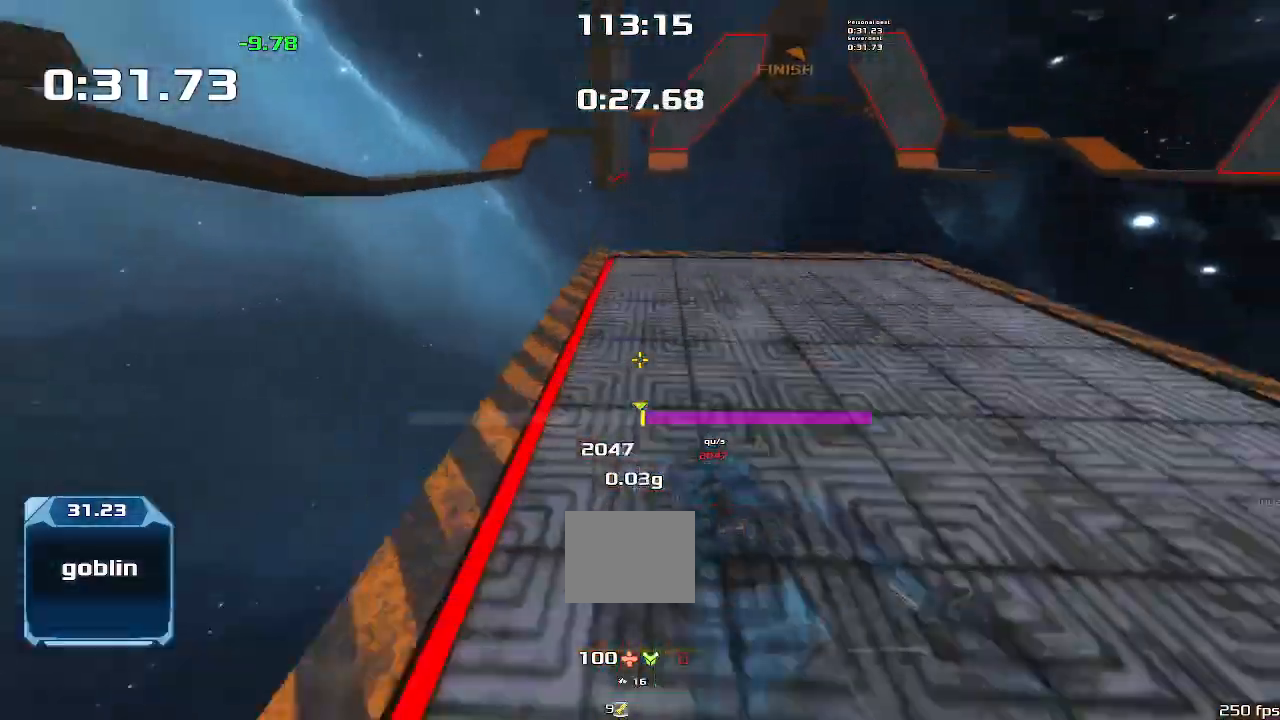
{"keys": [], "events": [[100, "left", "down"], [266, "left", "up"], [333, "left", "down"], [400, "left", "up"], [400, "right", "down"], [466, "right", "up"]]}
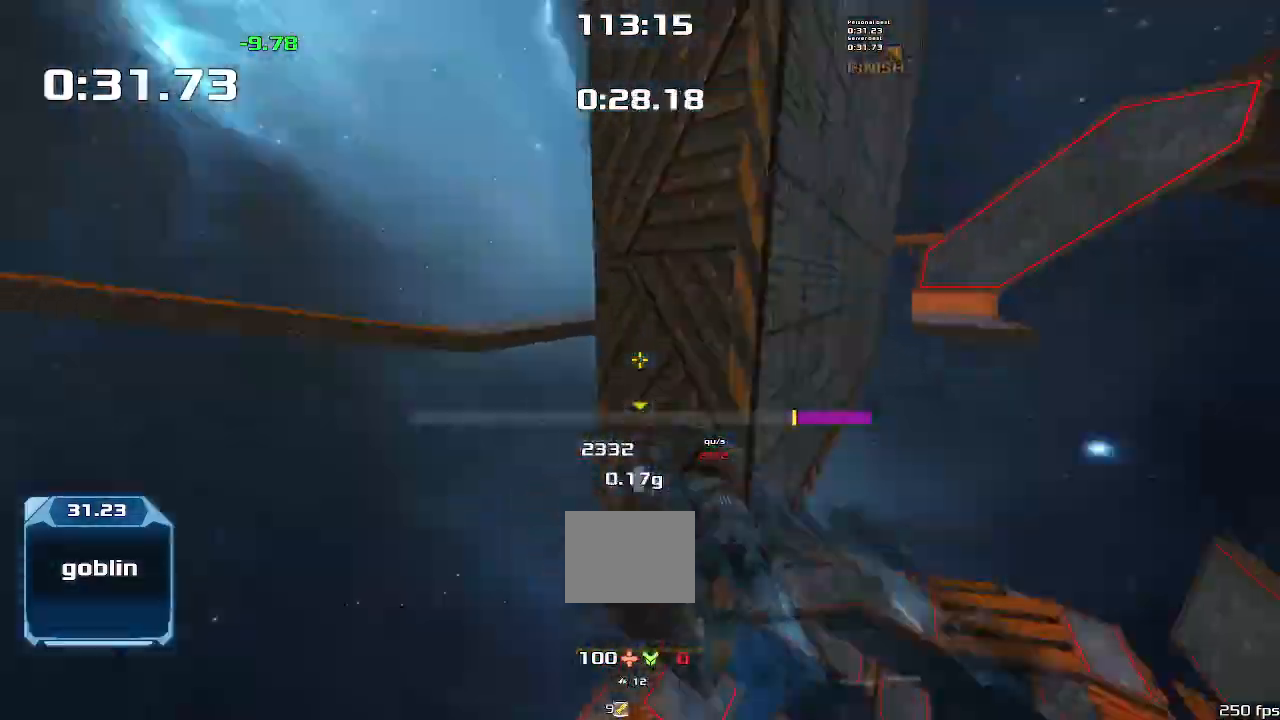
{"keys": ["right"]}
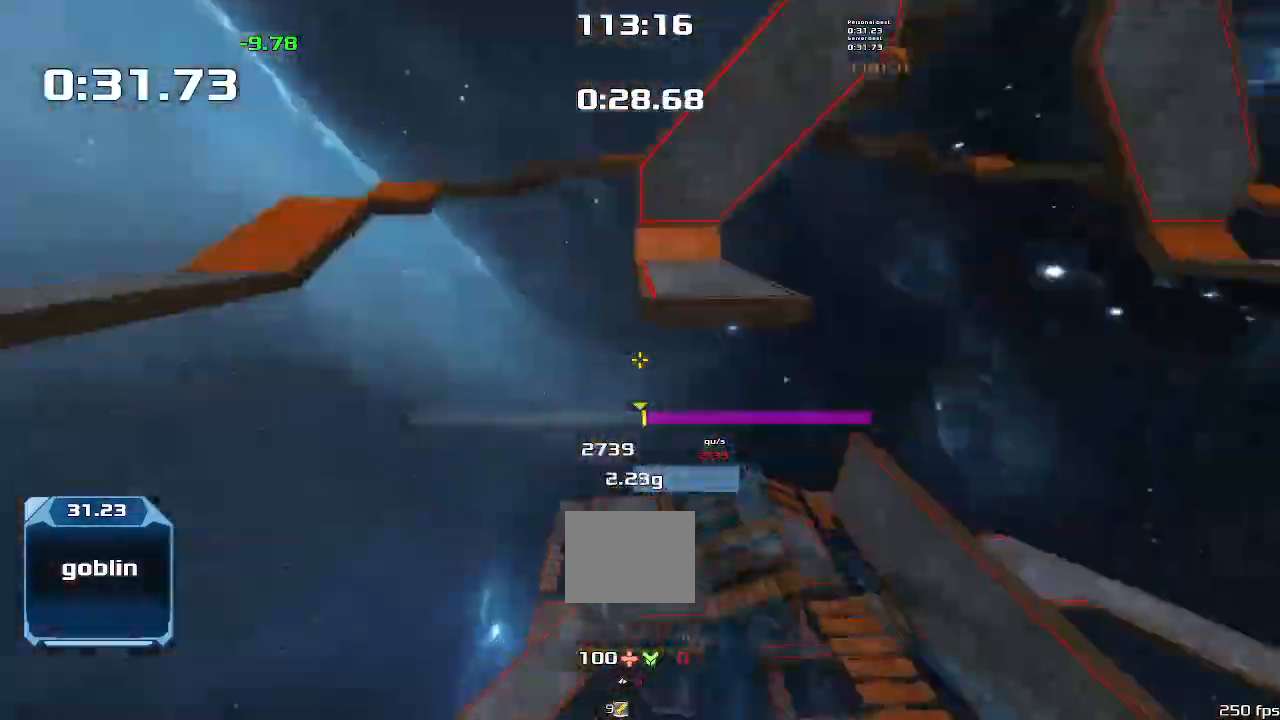
{"keys": ["right"], "events": []}